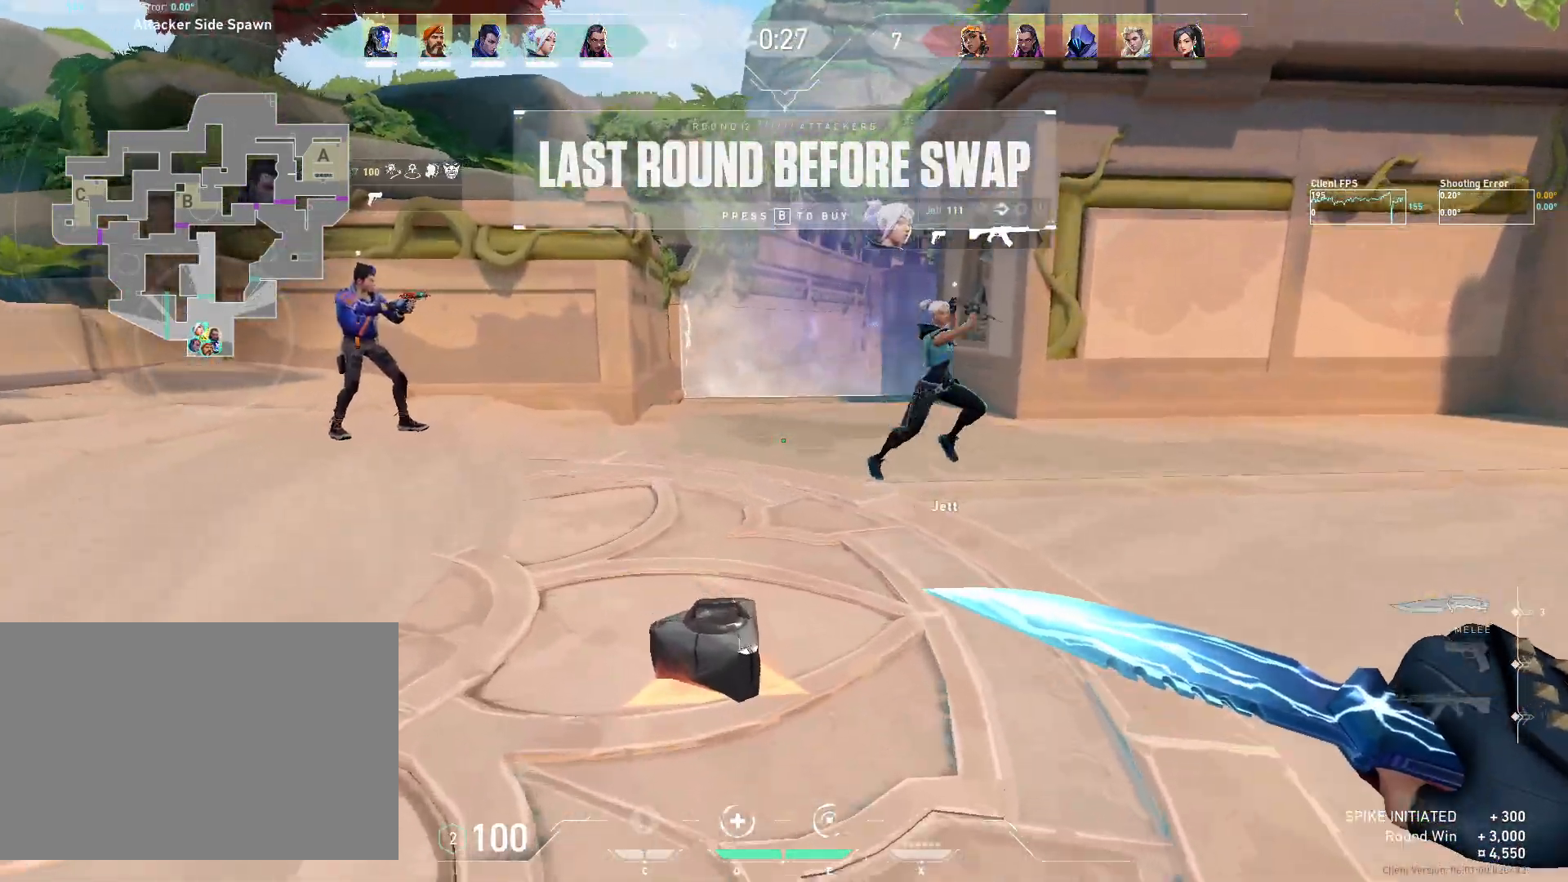
Gameplay with keyboard and mouse; each line is a JSON object with the keys and mouse buttons held at the frame after it. "events" lists presses ("down") and releases ("up") of "4", "a", "c", "ctrl", "d", "e", "q", "r", "s", "shift", "space", "w", "x", "z", "mouse_left", "mouse_wheel", "mouse_right", "mouse_mb4" and "mouse_mb5" between this image and that frame as [ms after this image, input, new state], when the widget could be followed in between. "mouse_left", "mouse_wheel", "mouse_right", "mouse_mb4", "mouse_mb5" = the "left", "wheel", "right", "mb4", "mb5" buttons of the "mouse" list. No other keys are recorded. "wheel" means that the mouse wheel is clicked or scrolled. Mouse movement is not recorded.
{"keys": ["w"], "mouse": [], "events": []}
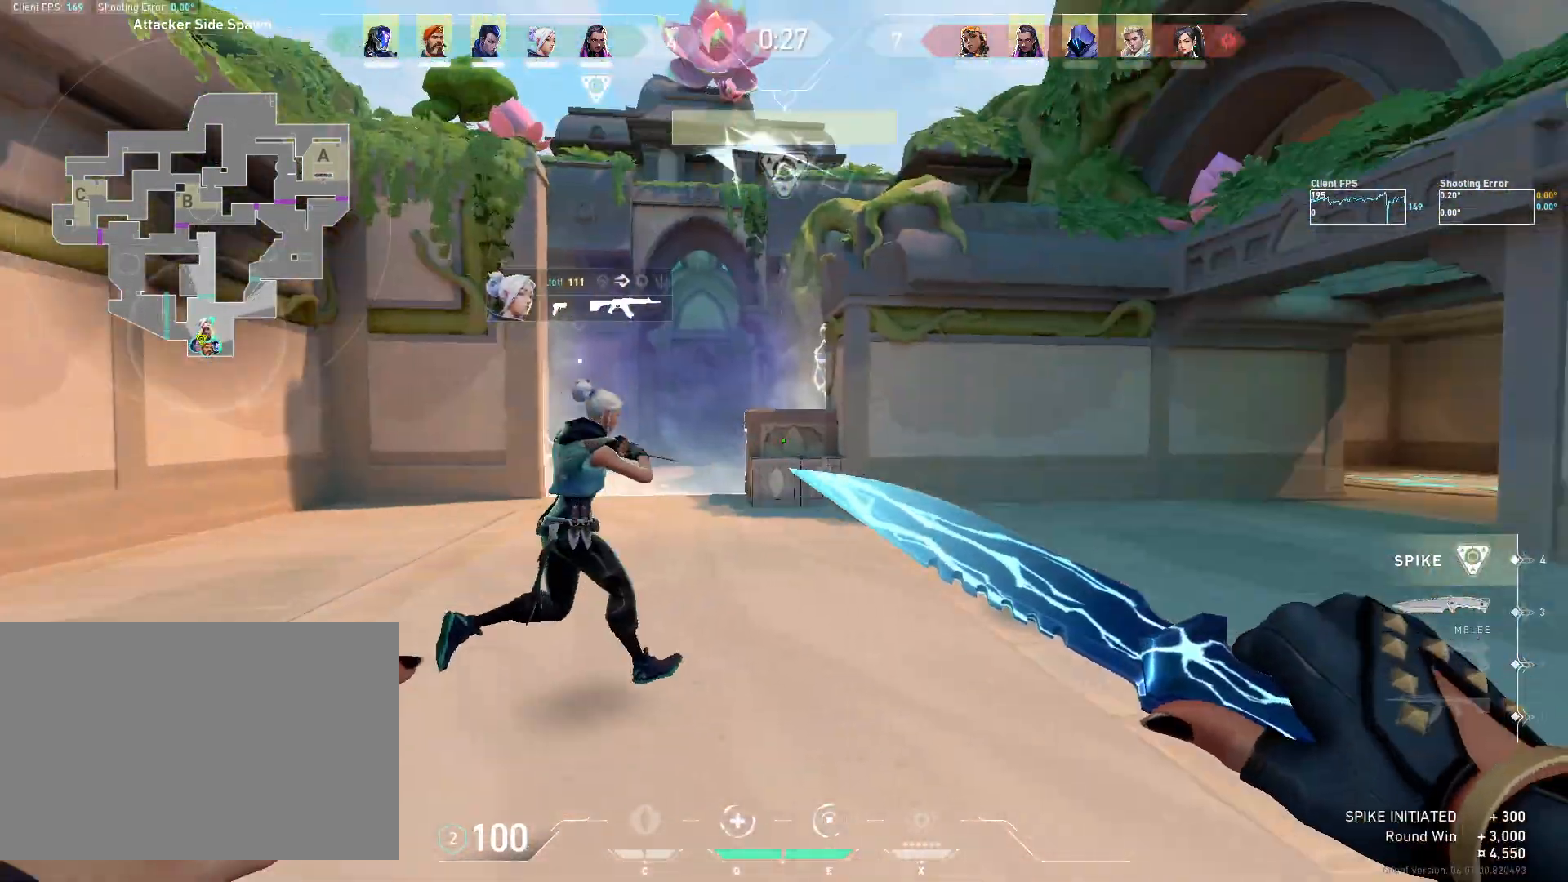
{"keys": [], "mouse": [], "events": [[17, "w", "up"]]}
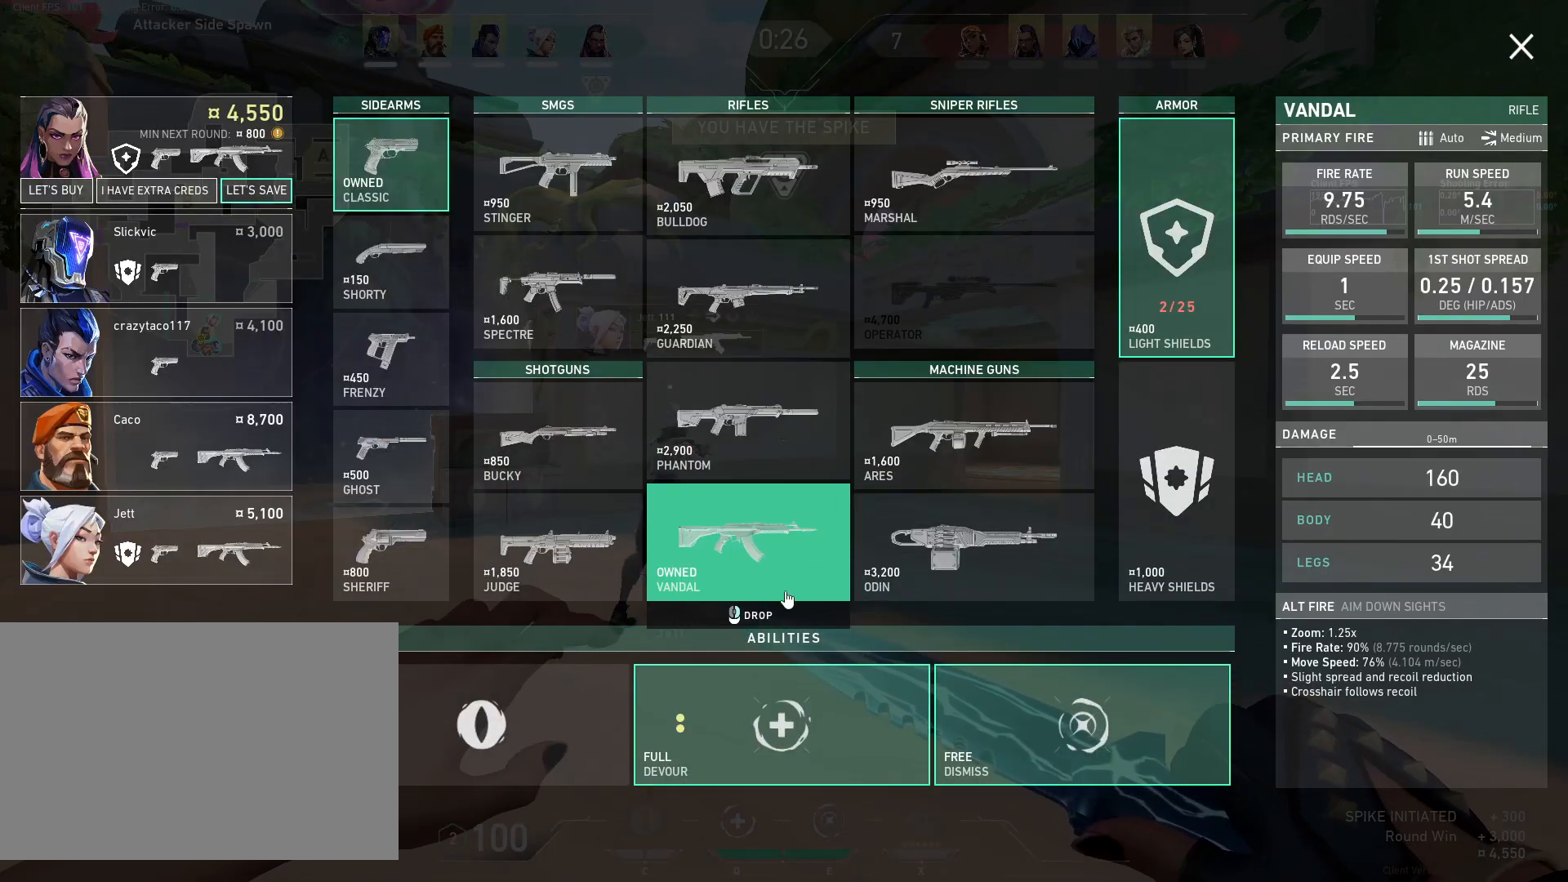
{"keys": [], "mouse": [], "events": [[150, "mouse_left", "down"], [250, "mouse_left", "up"]]}
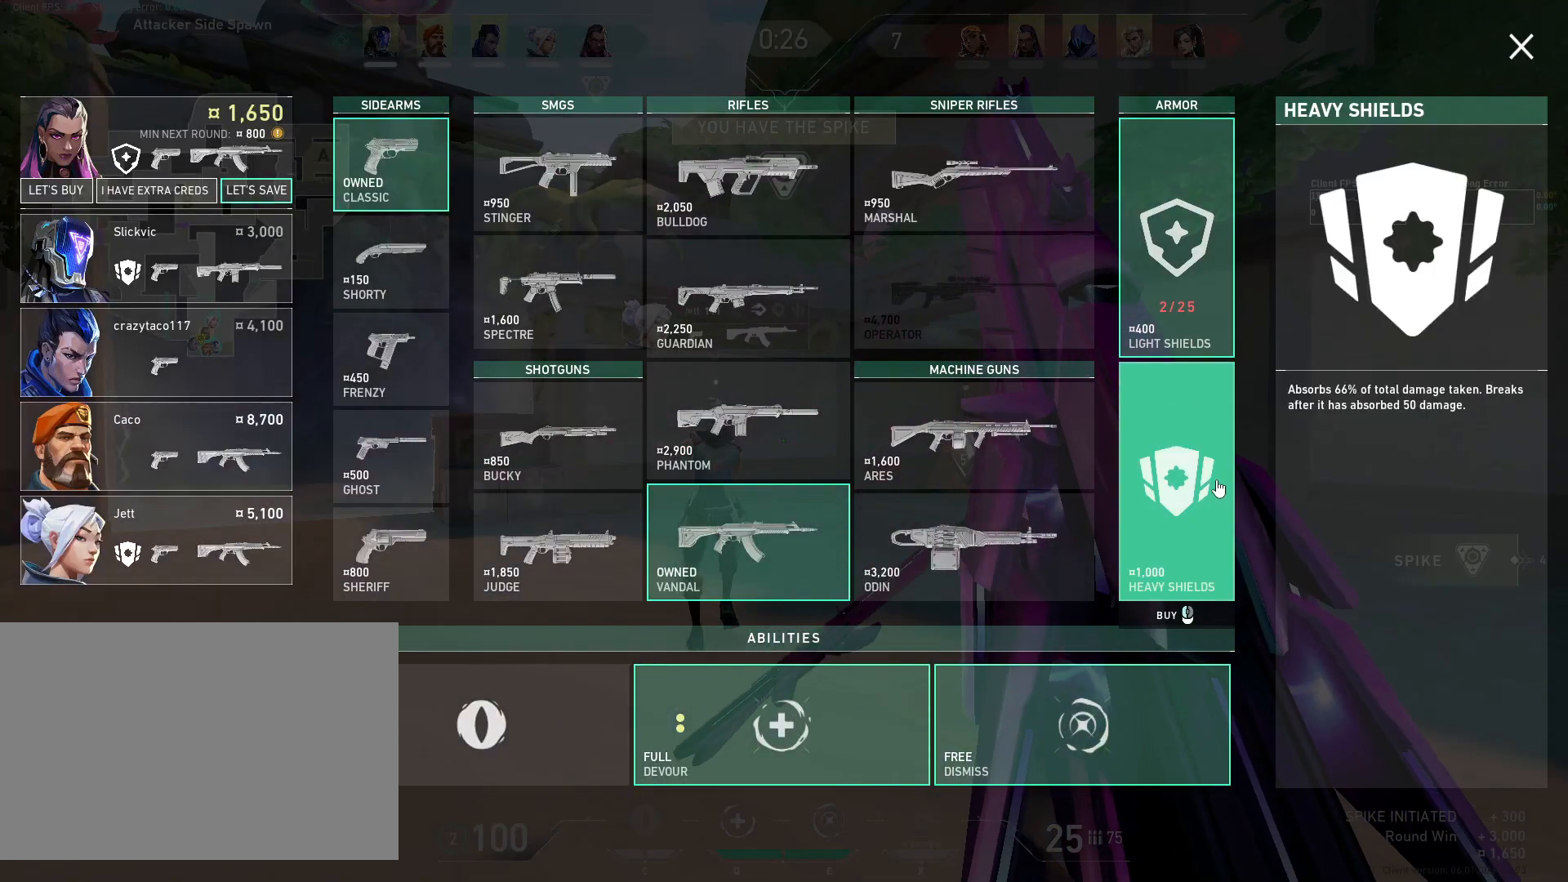
{"keys": [], "mouse": [], "events": [[333, "mouse_left", "down"], [450, "mouse_left", "up"]]}
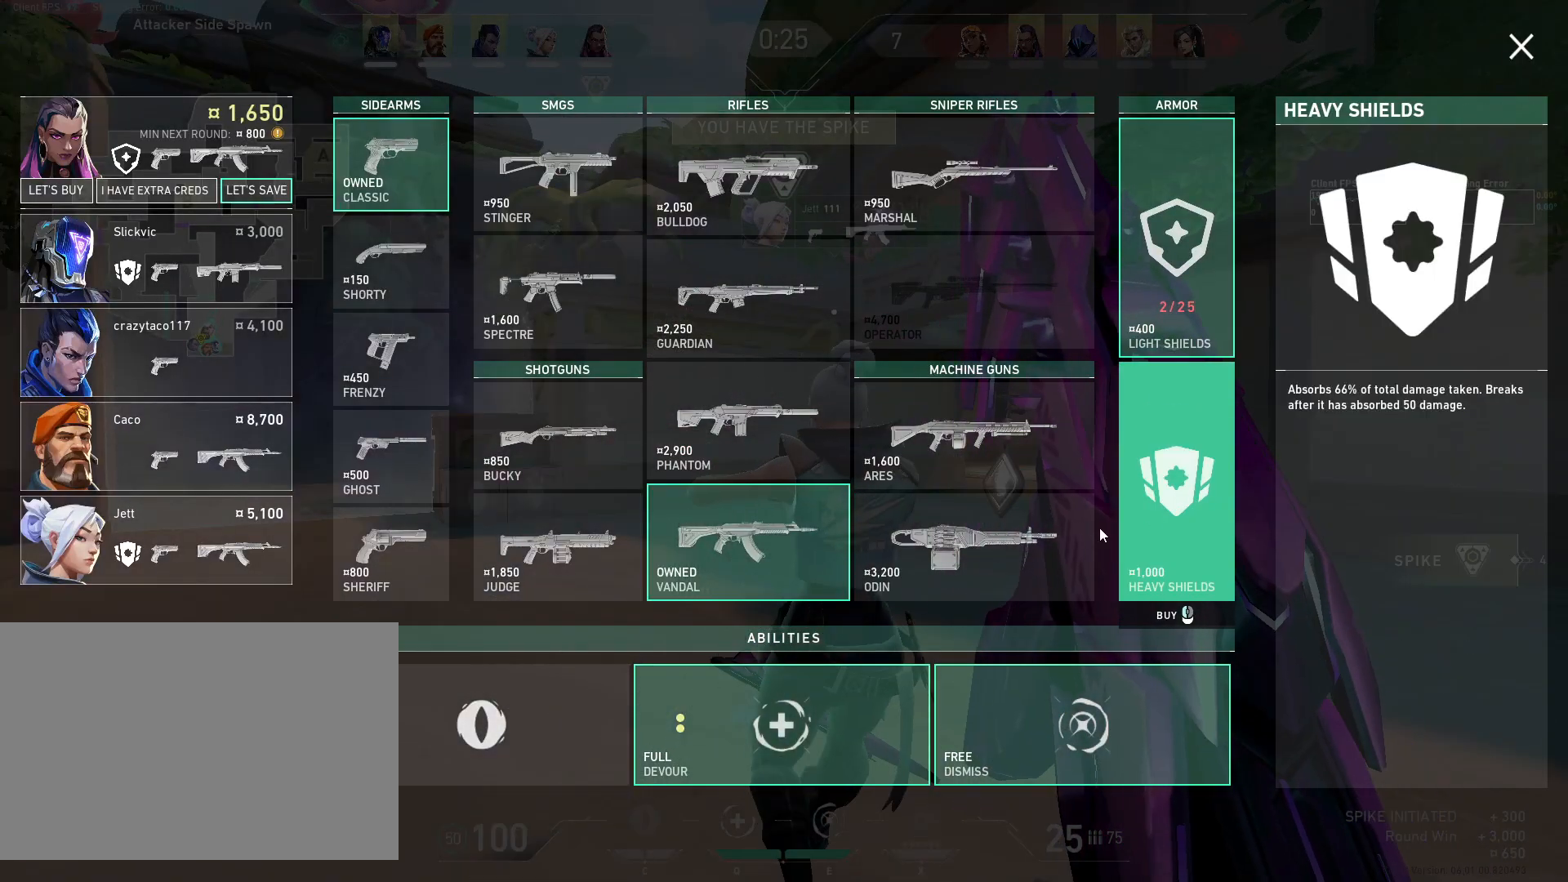
{"keys": [], "mouse": ["left"], "events": [[467, "mouse_left", "down"]]}
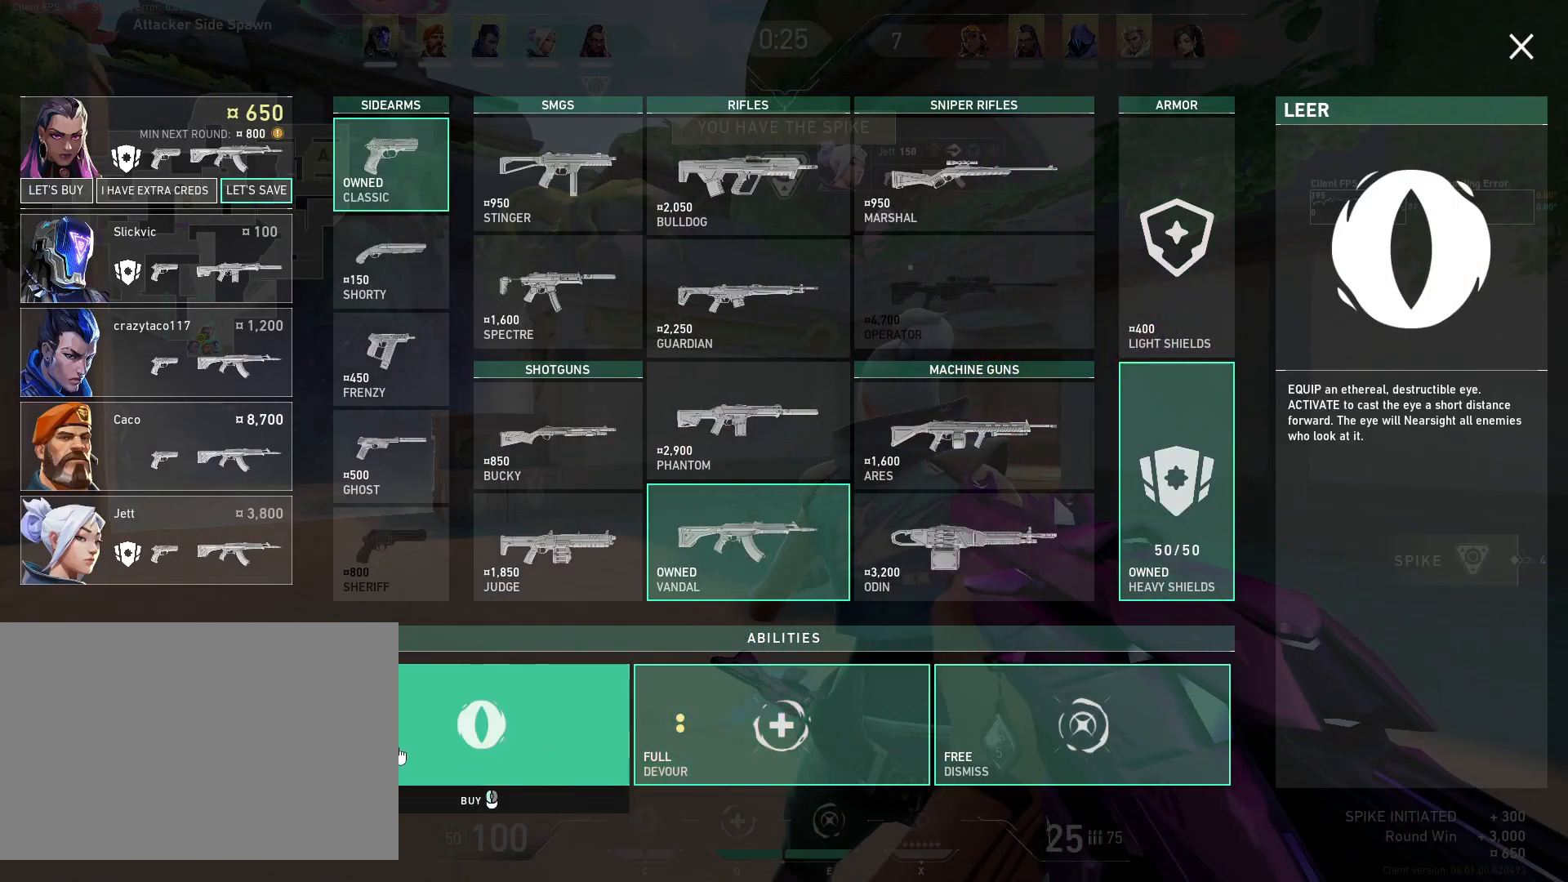
{"keys": [], "mouse": [], "events": [[67, "mouse_left", "up"], [167, "mouse_left", "down"], [267, "mouse_left", "up"]]}
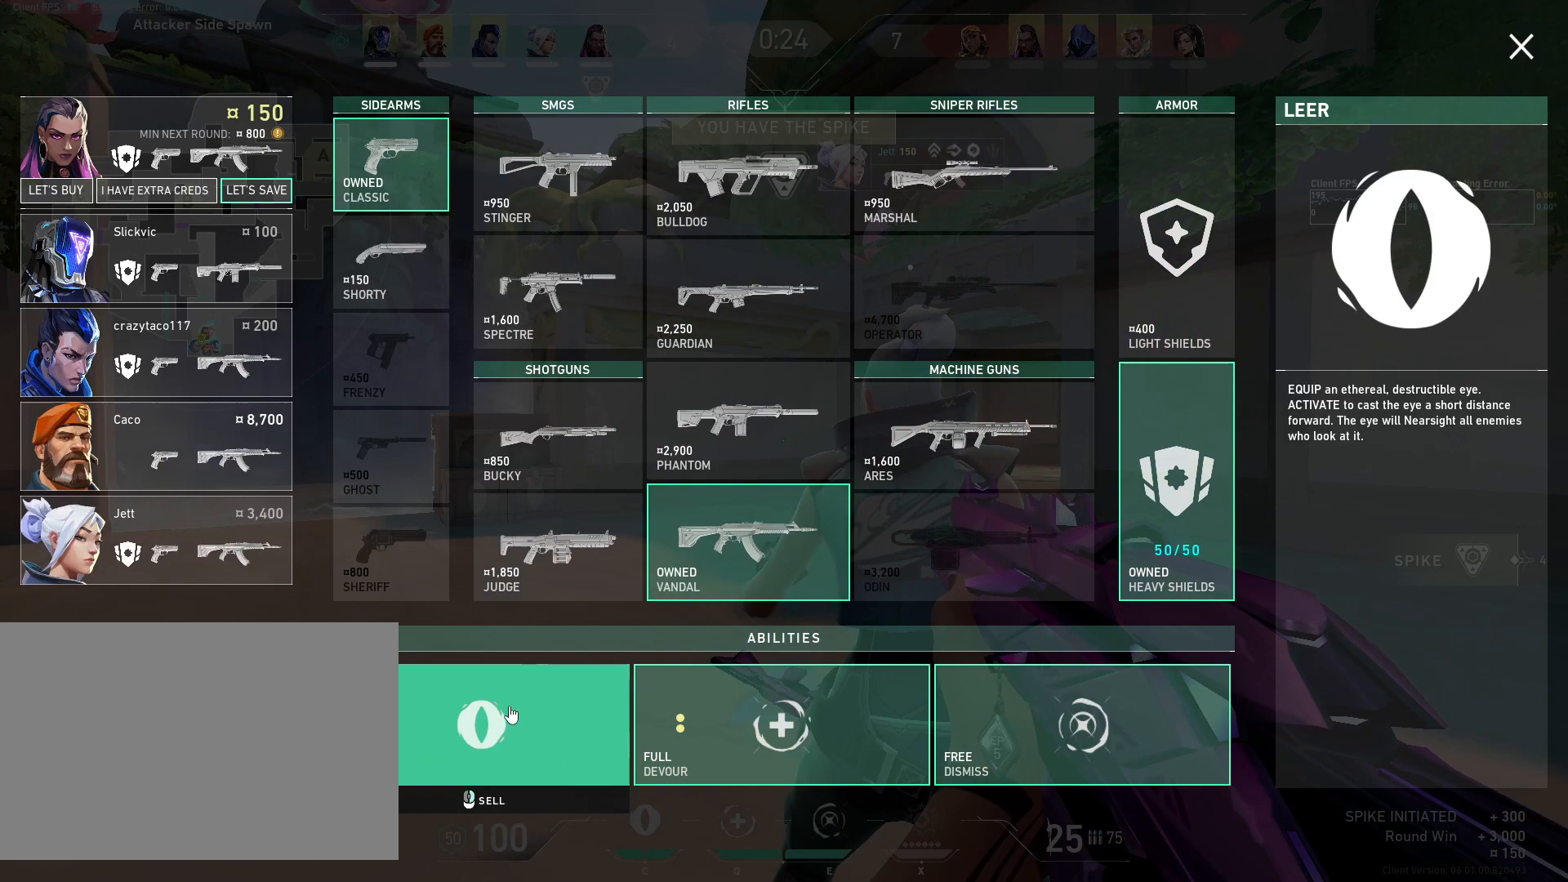
{"keys": [], "mouse": [], "events": []}
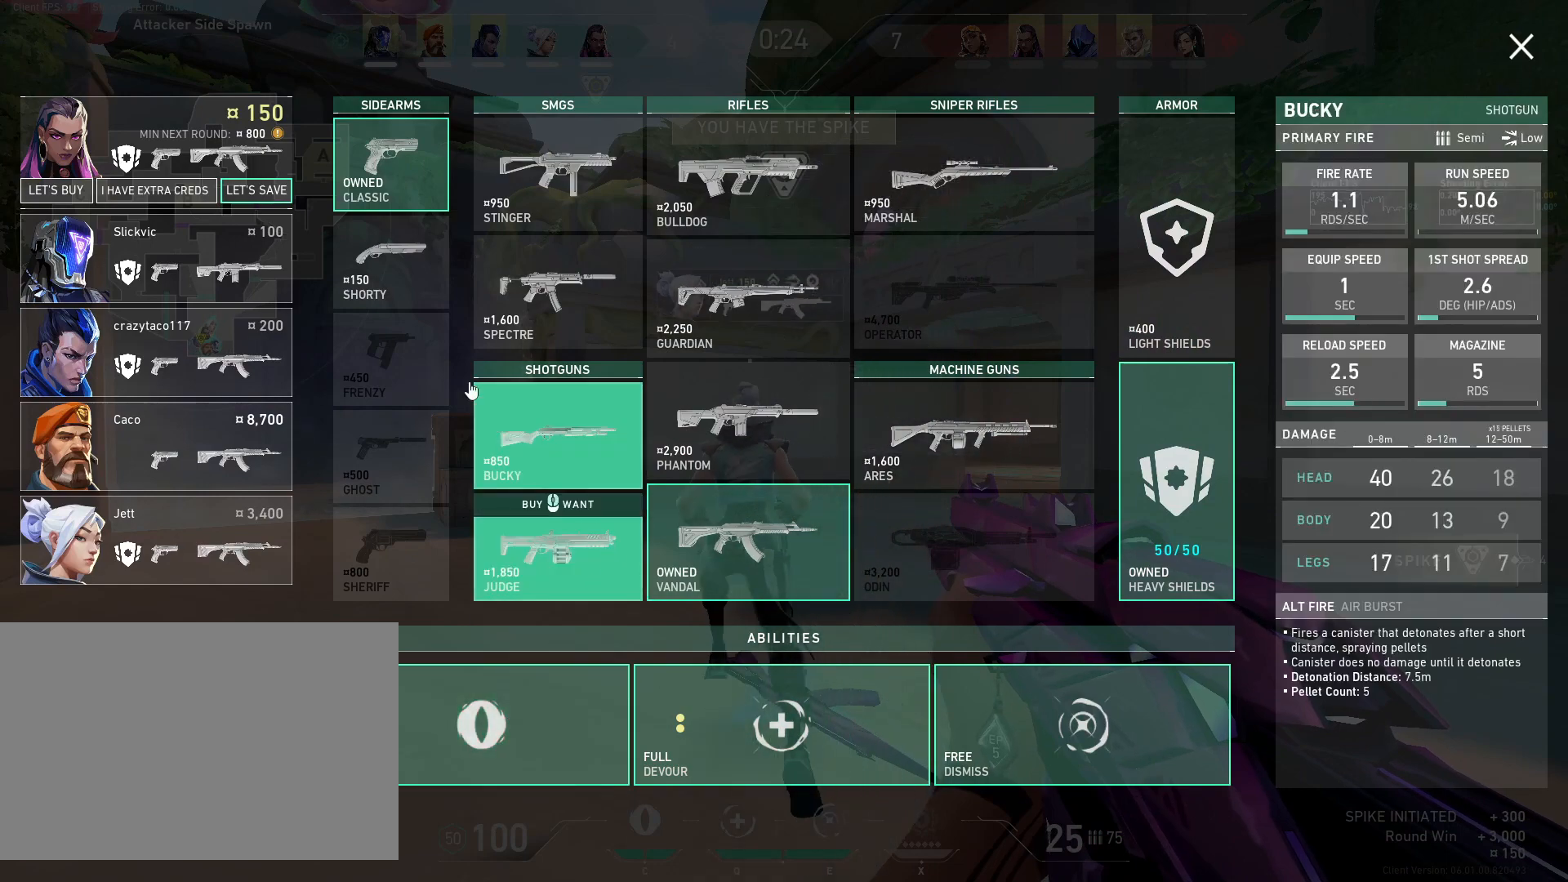
{"keys": [], "mouse": ["left"], "events": [[400, "mouse_left", "down"]]}
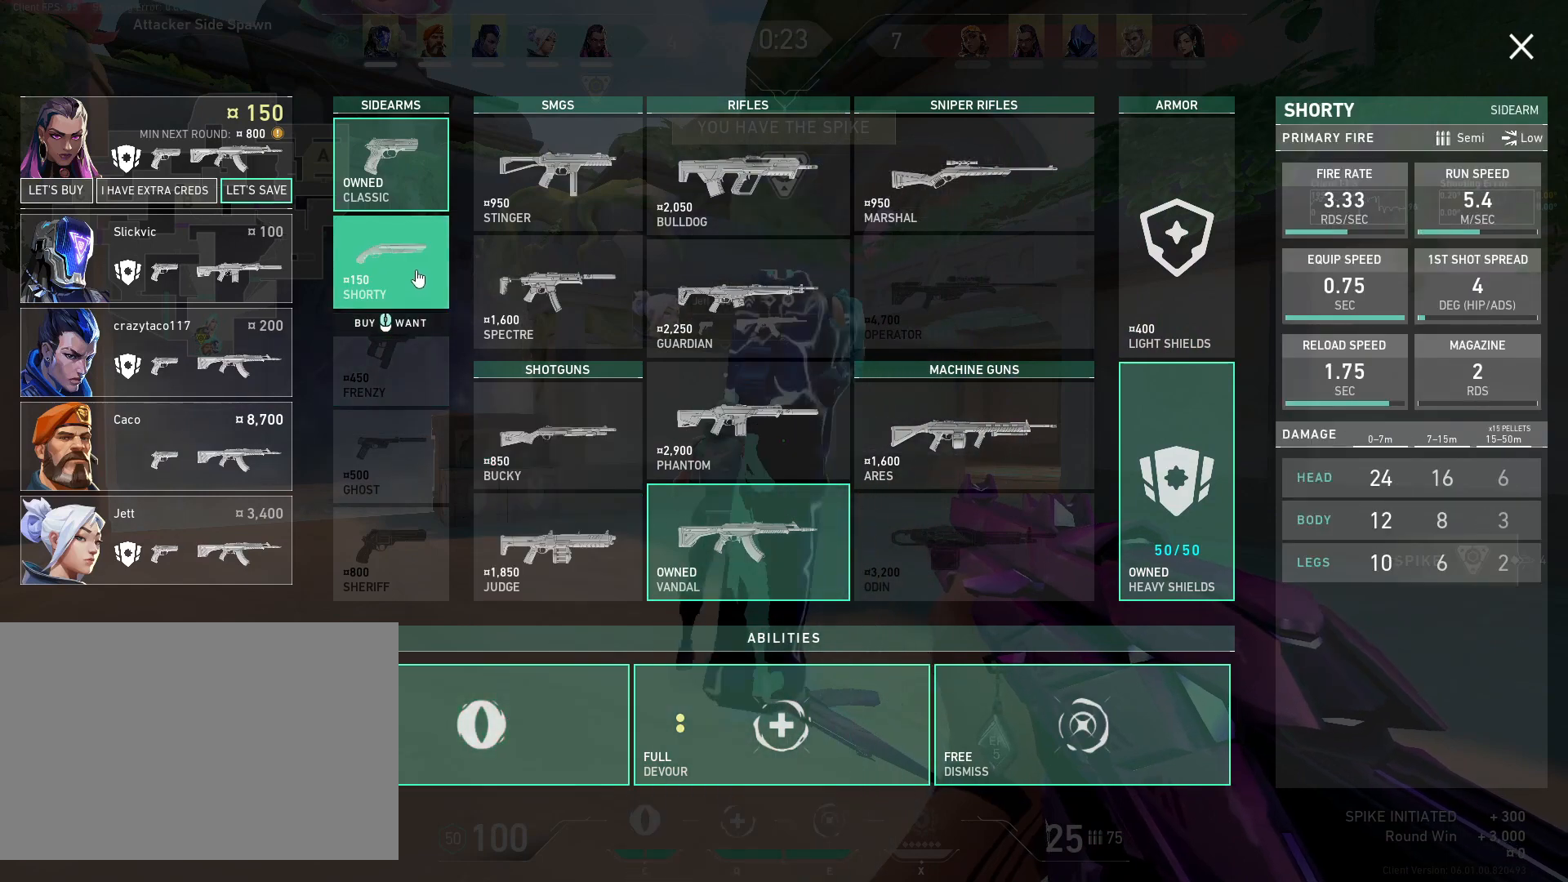
{"keys": [], "mouse": [], "events": [[17, "mouse_left", "up"]]}
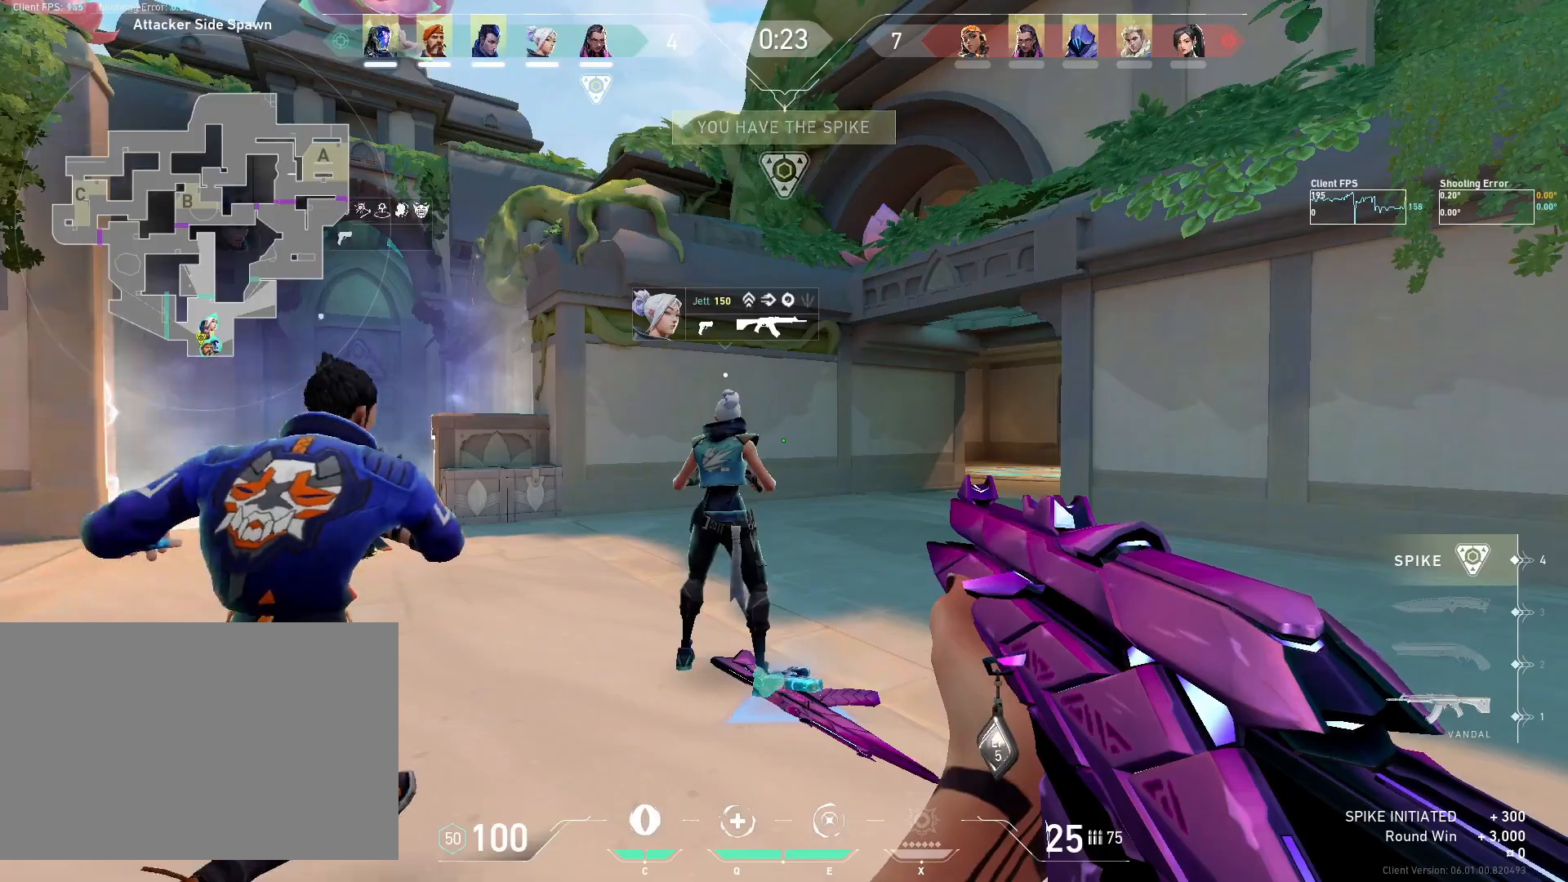
{"keys": ["d", "w"], "mouse": [], "events": [[50, "w", "down"], [200, "d", "down"]]}
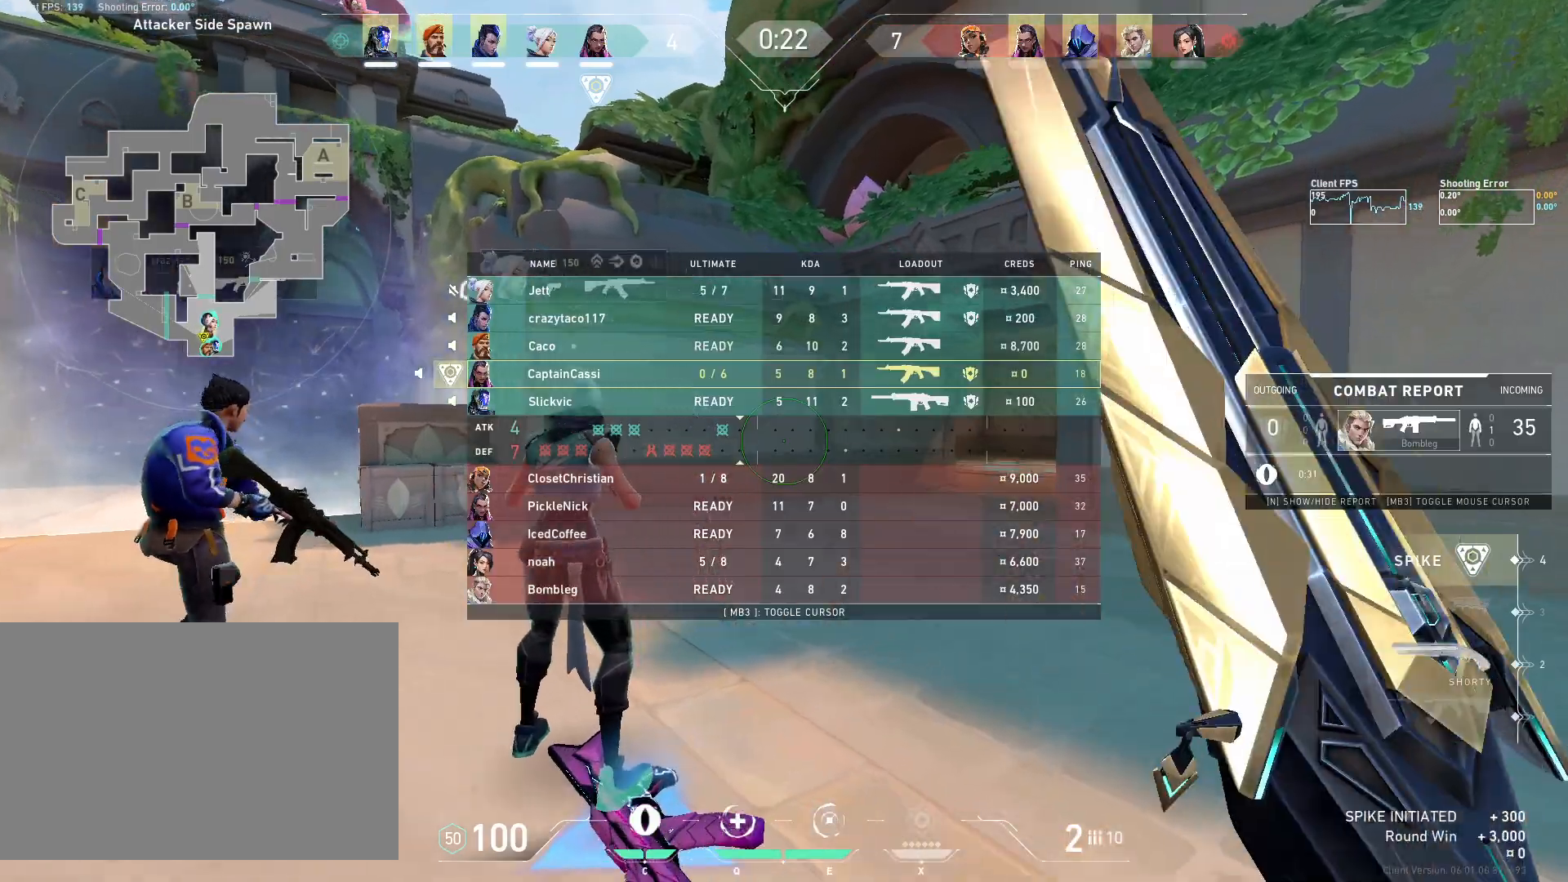
{"keys": ["a"], "mouse": [], "events": [[333, "w", "up"], [383, "d", "up"], [450, "a", "down"]]}
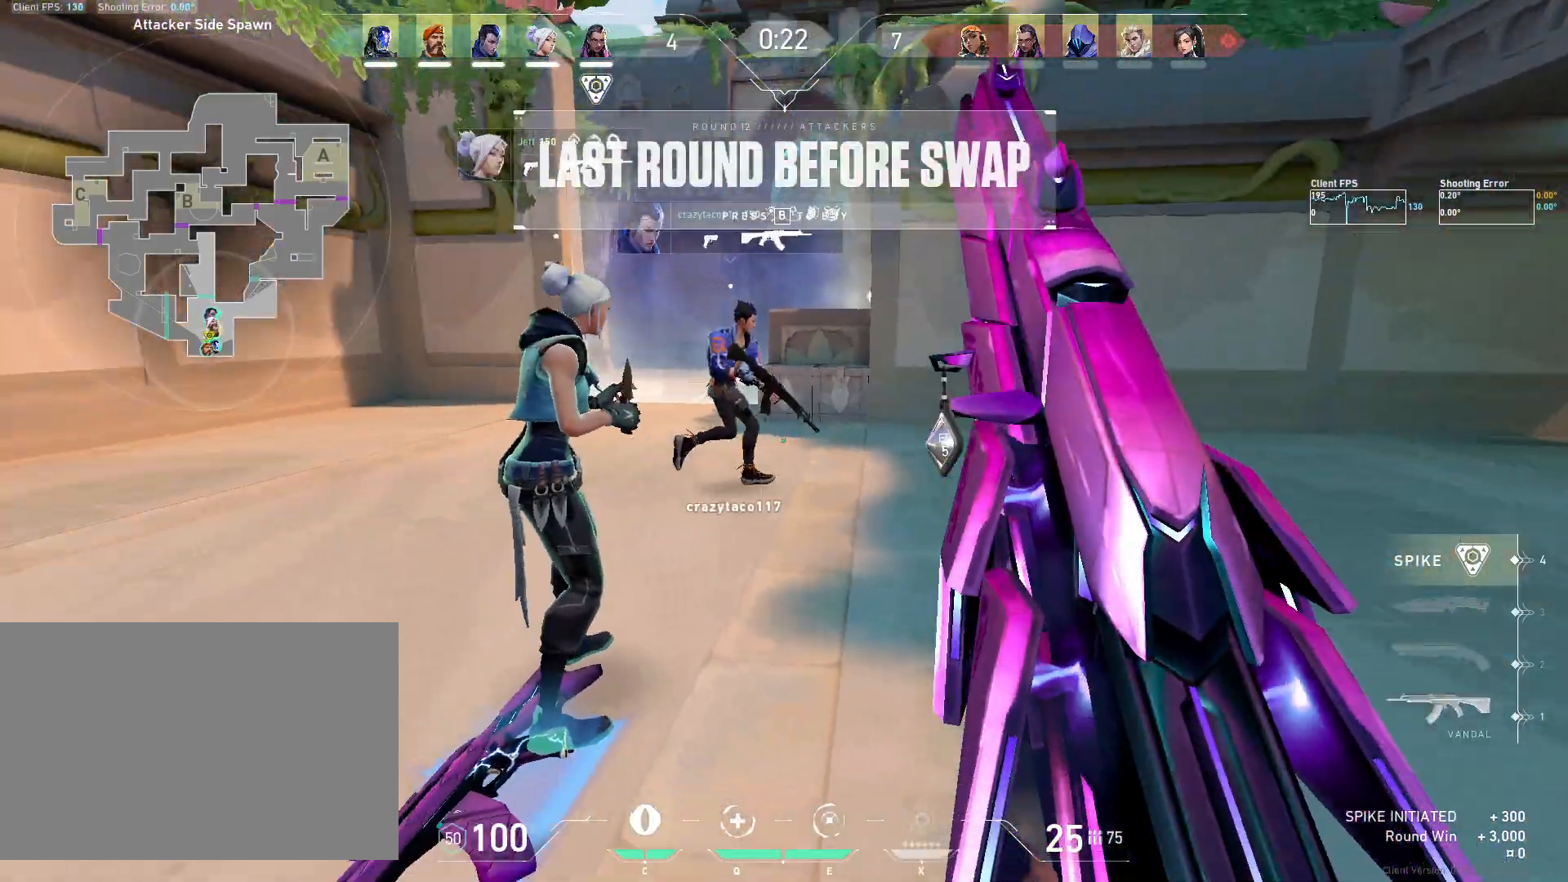
{"keys": [], "mouse": [], "events": [[167, "a", "up"], [283, "a", "down"], [350, "w", "down"], [400, "a", "up"], [450, "w", "up"]]}
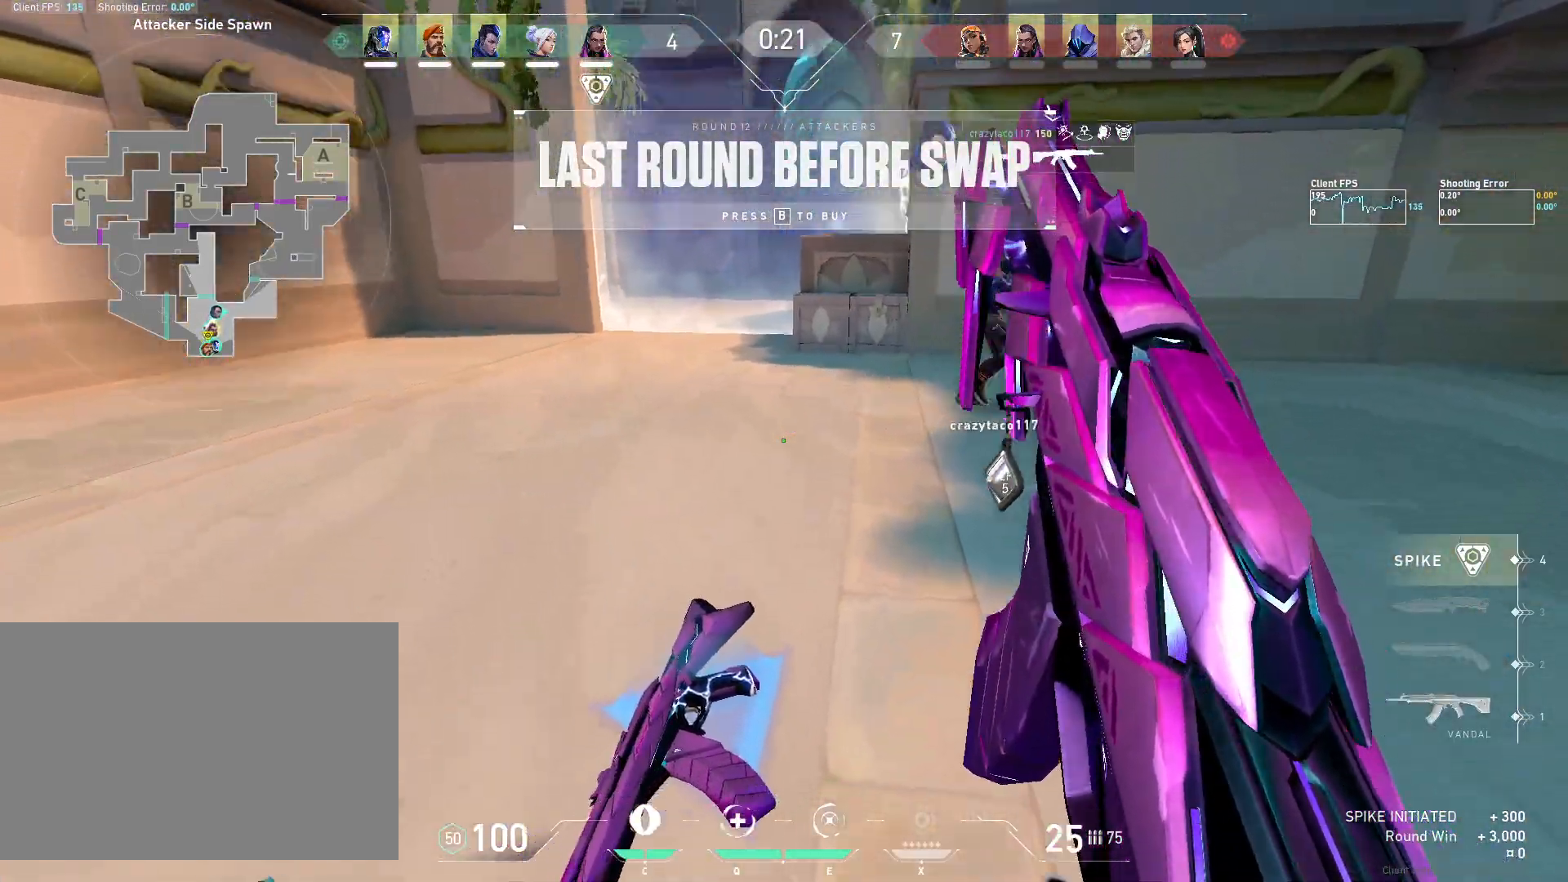
{"keys": [], "mouse": [], "events": []}
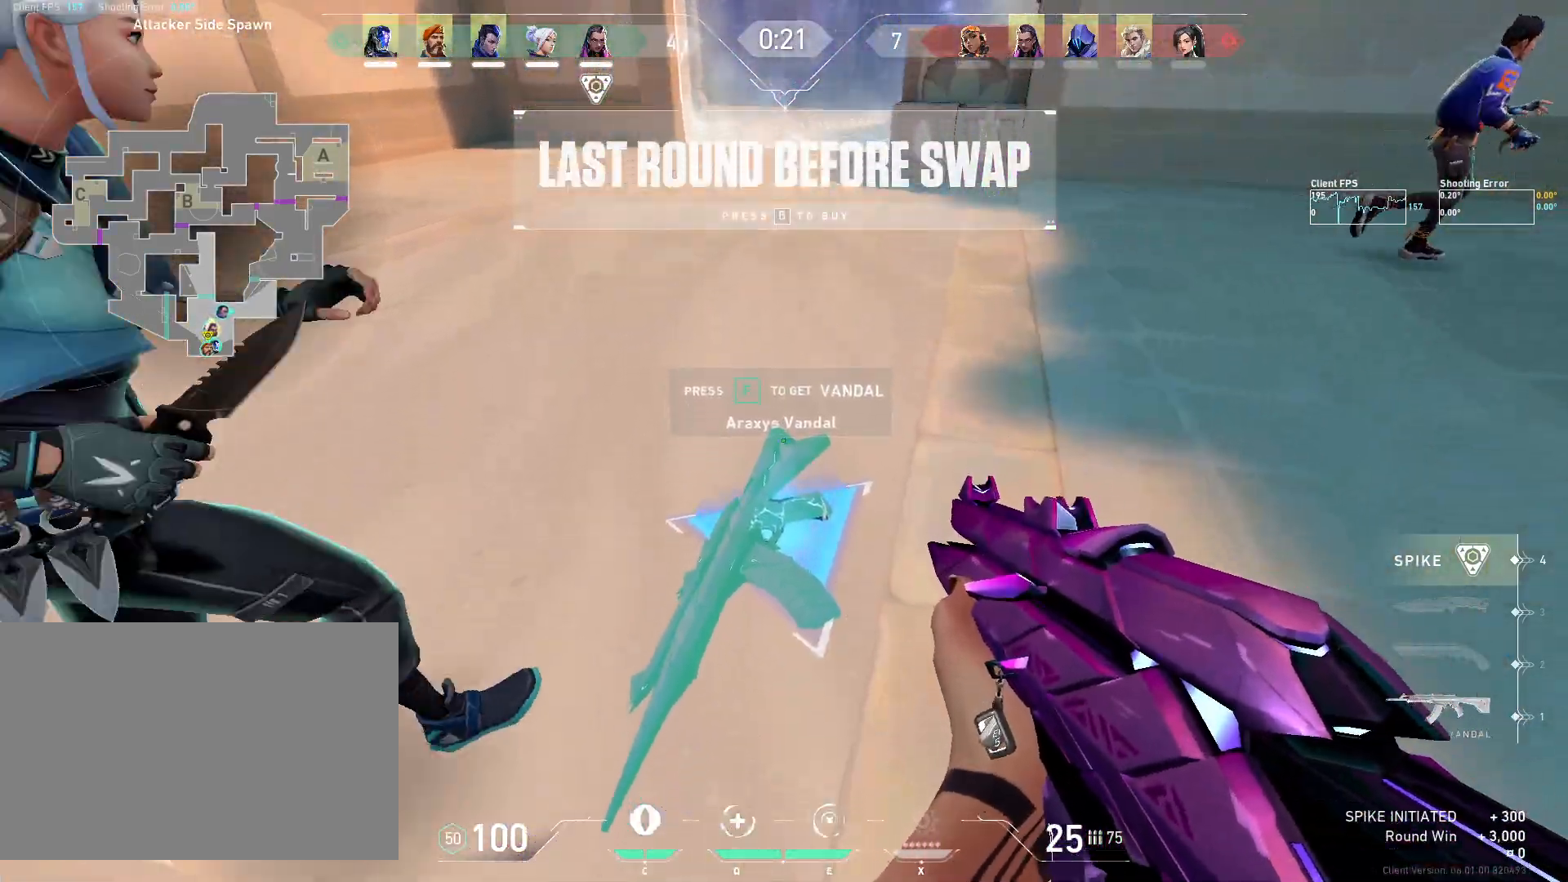
{"keys": [], "mouse": [], "events": []}
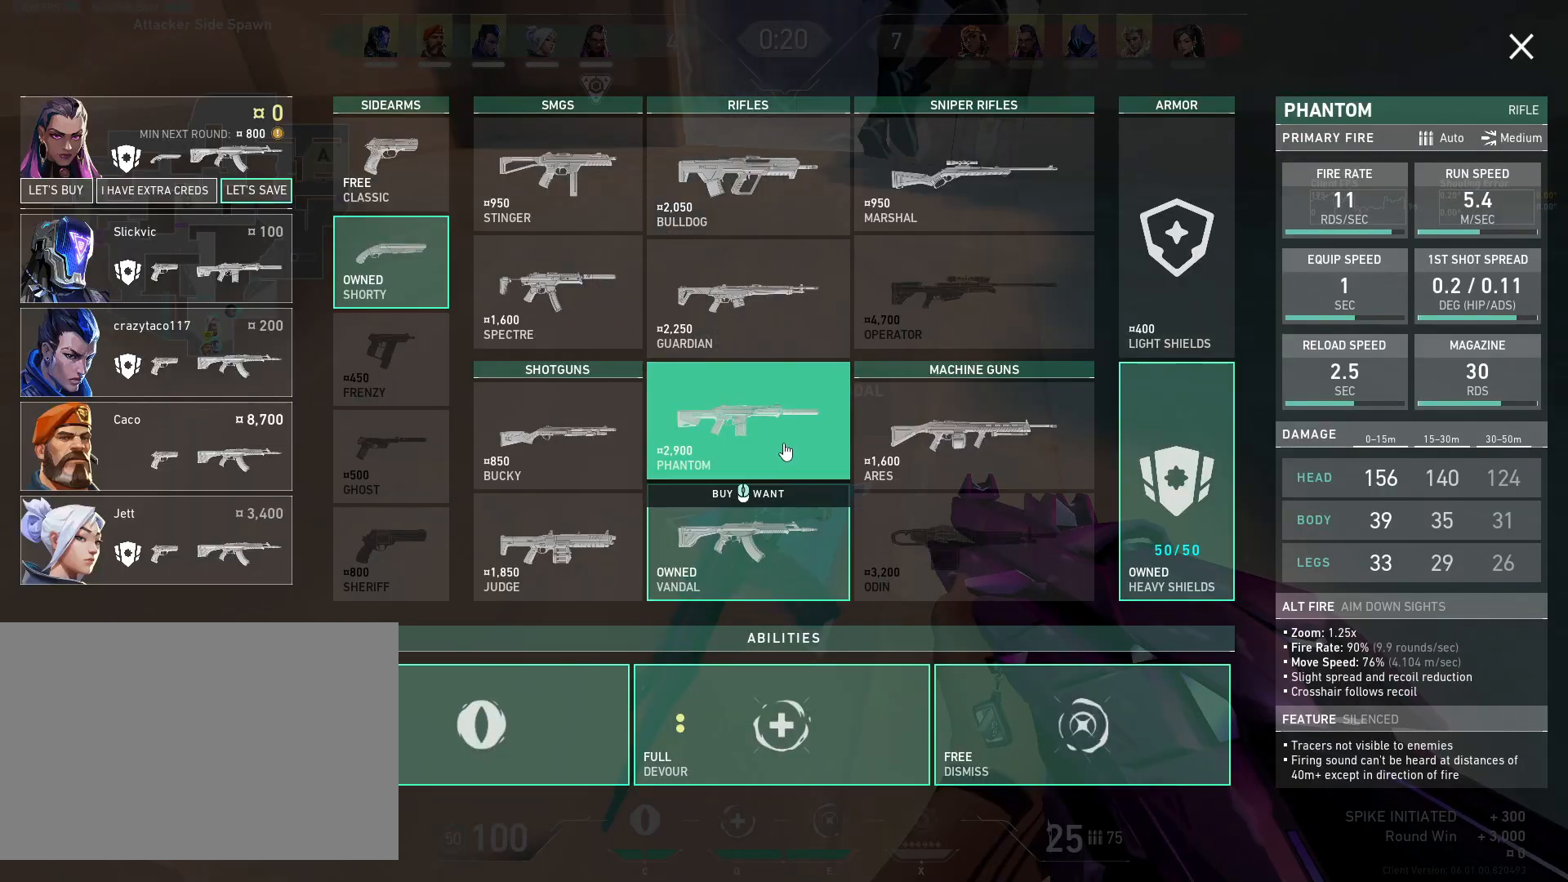
{"keys": [], "mouse": ["right"], "events": [[467, "mouse_right", "down"]]}
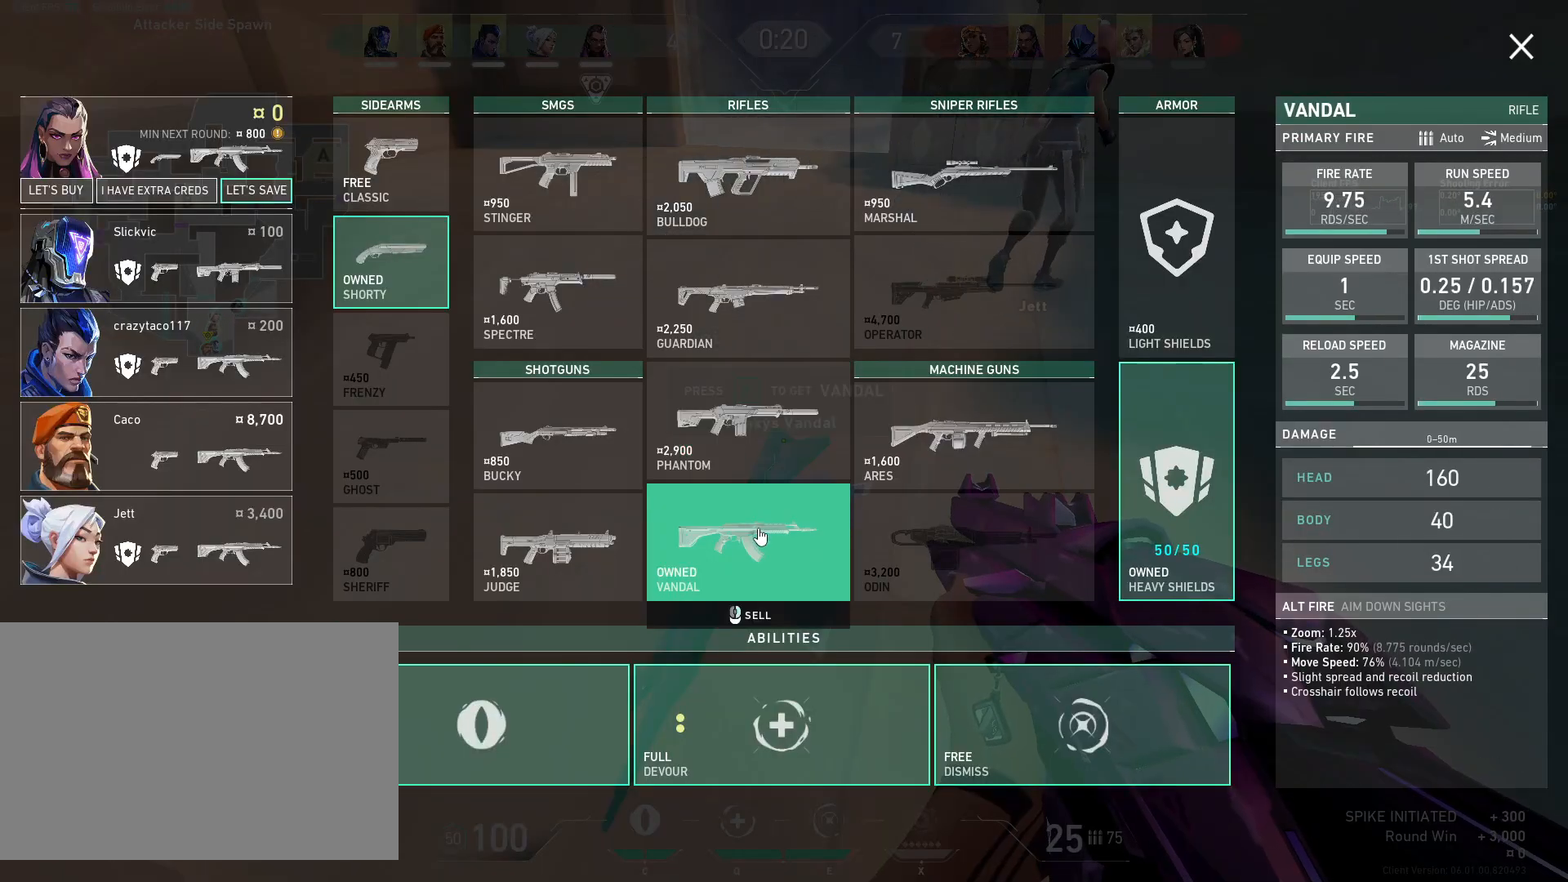
{"keys": ["w"], "mouse": [], "events": [[100, "mouse_right", "up"], [417, "w", "down"]]}
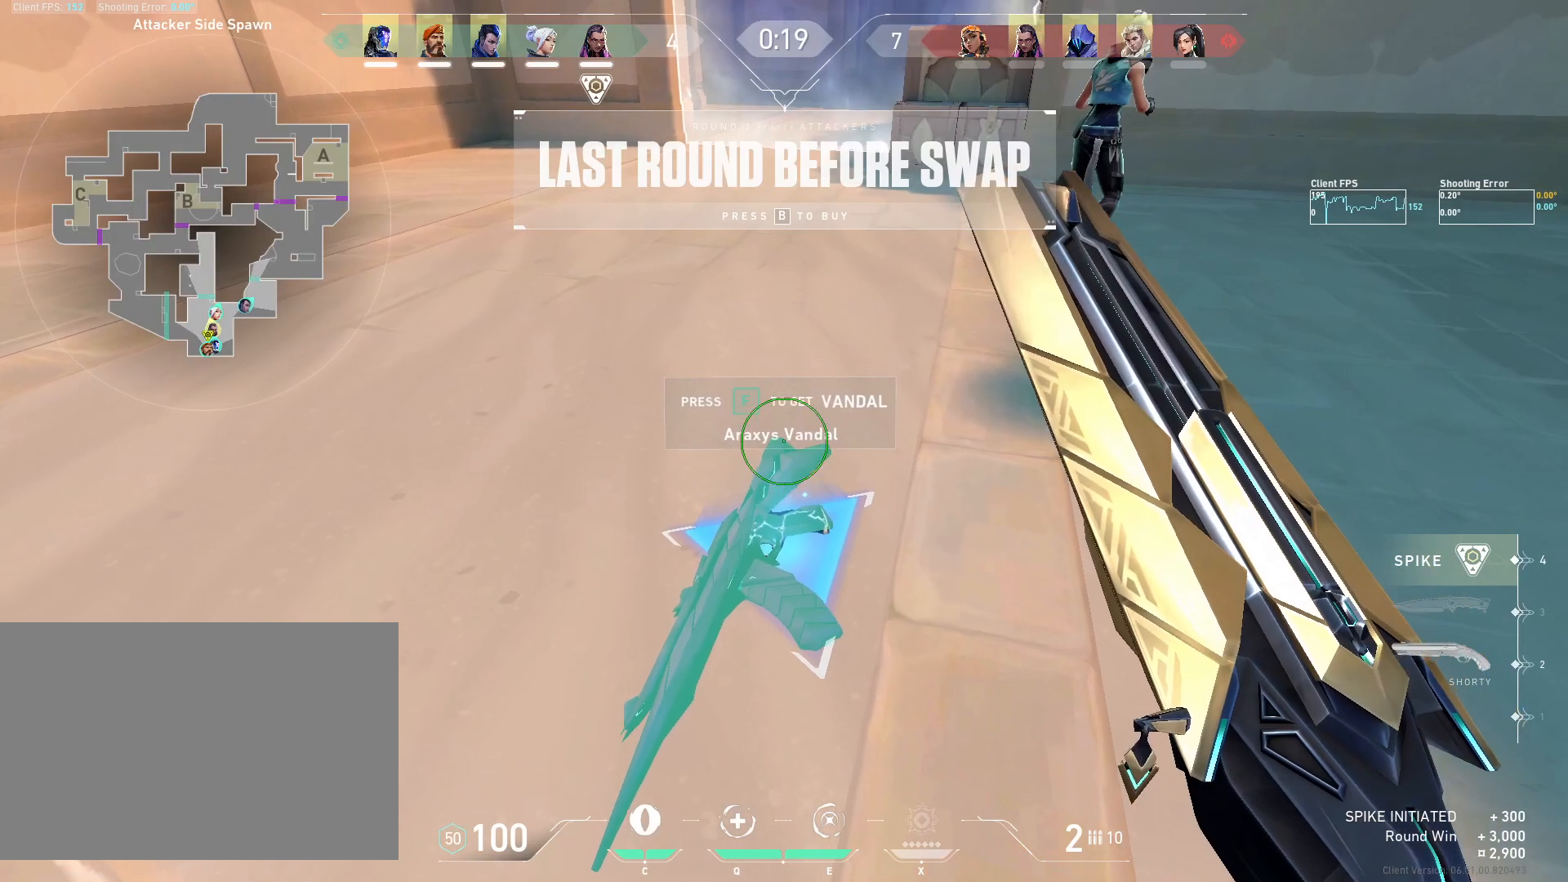
{"keys": [], "mouse": [], "events": [[267, "w", "up"]]}
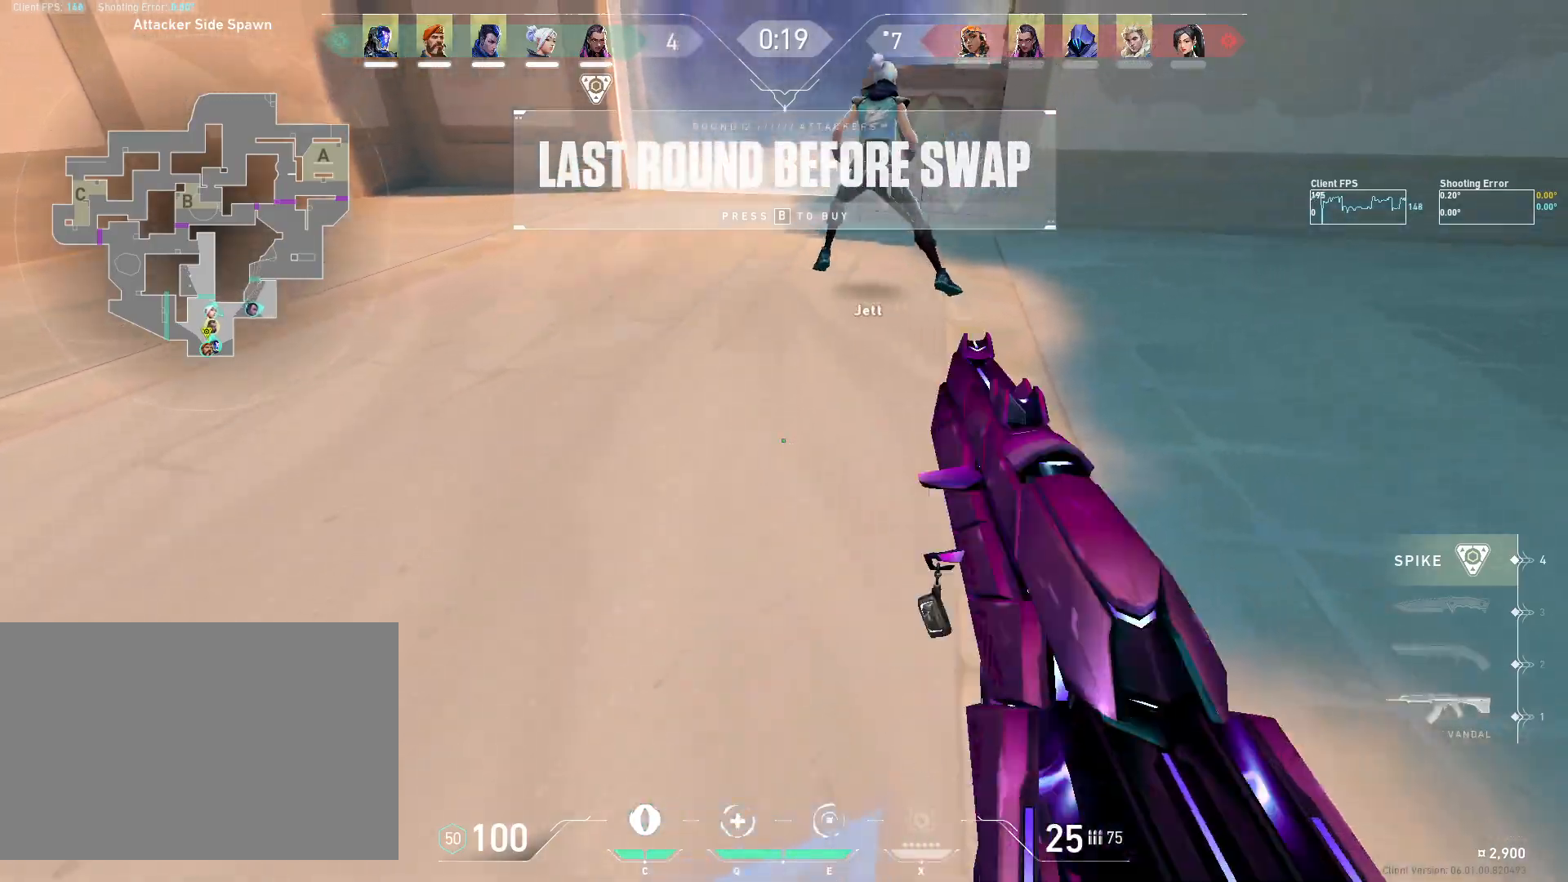
{"keys": [], "mouse": [], "events": []}
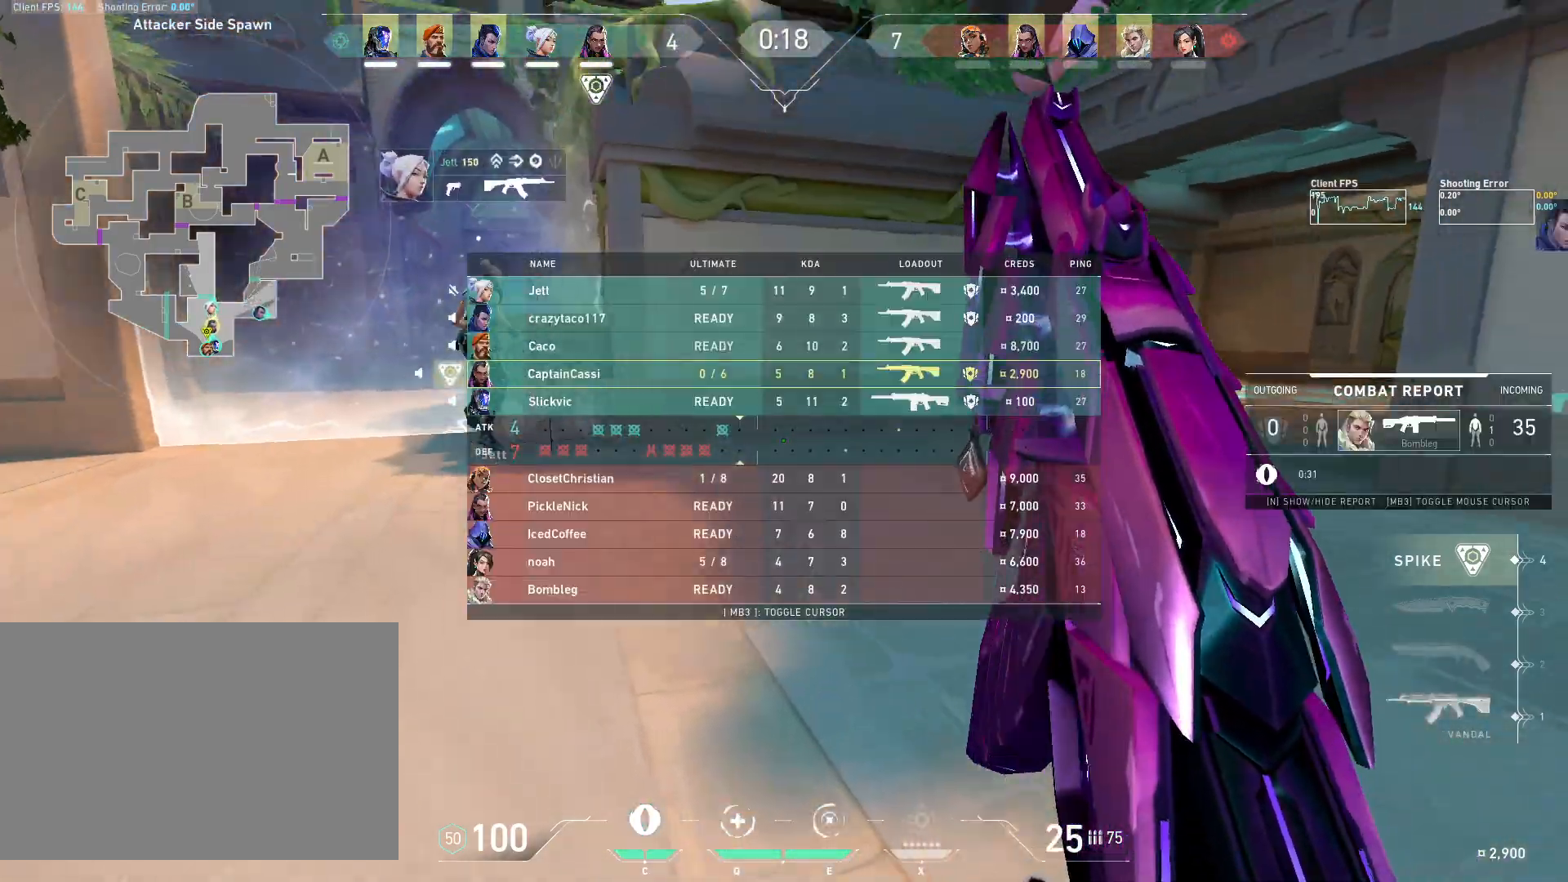
{"keys": [], "mouse": [], "events": []}
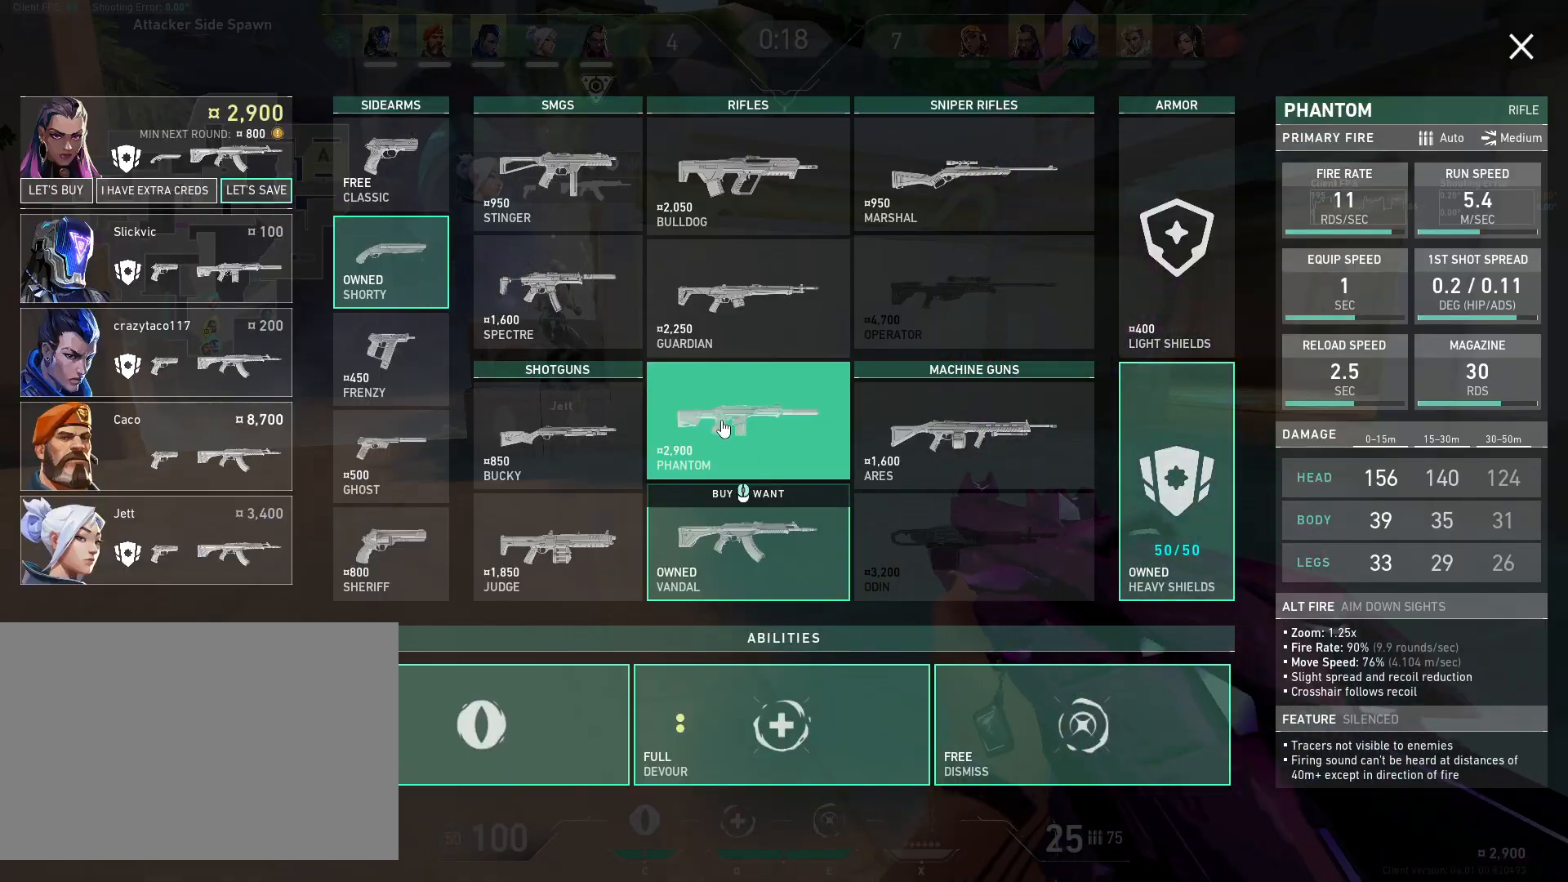
{"keys": [], "mouse": [], "events": []}
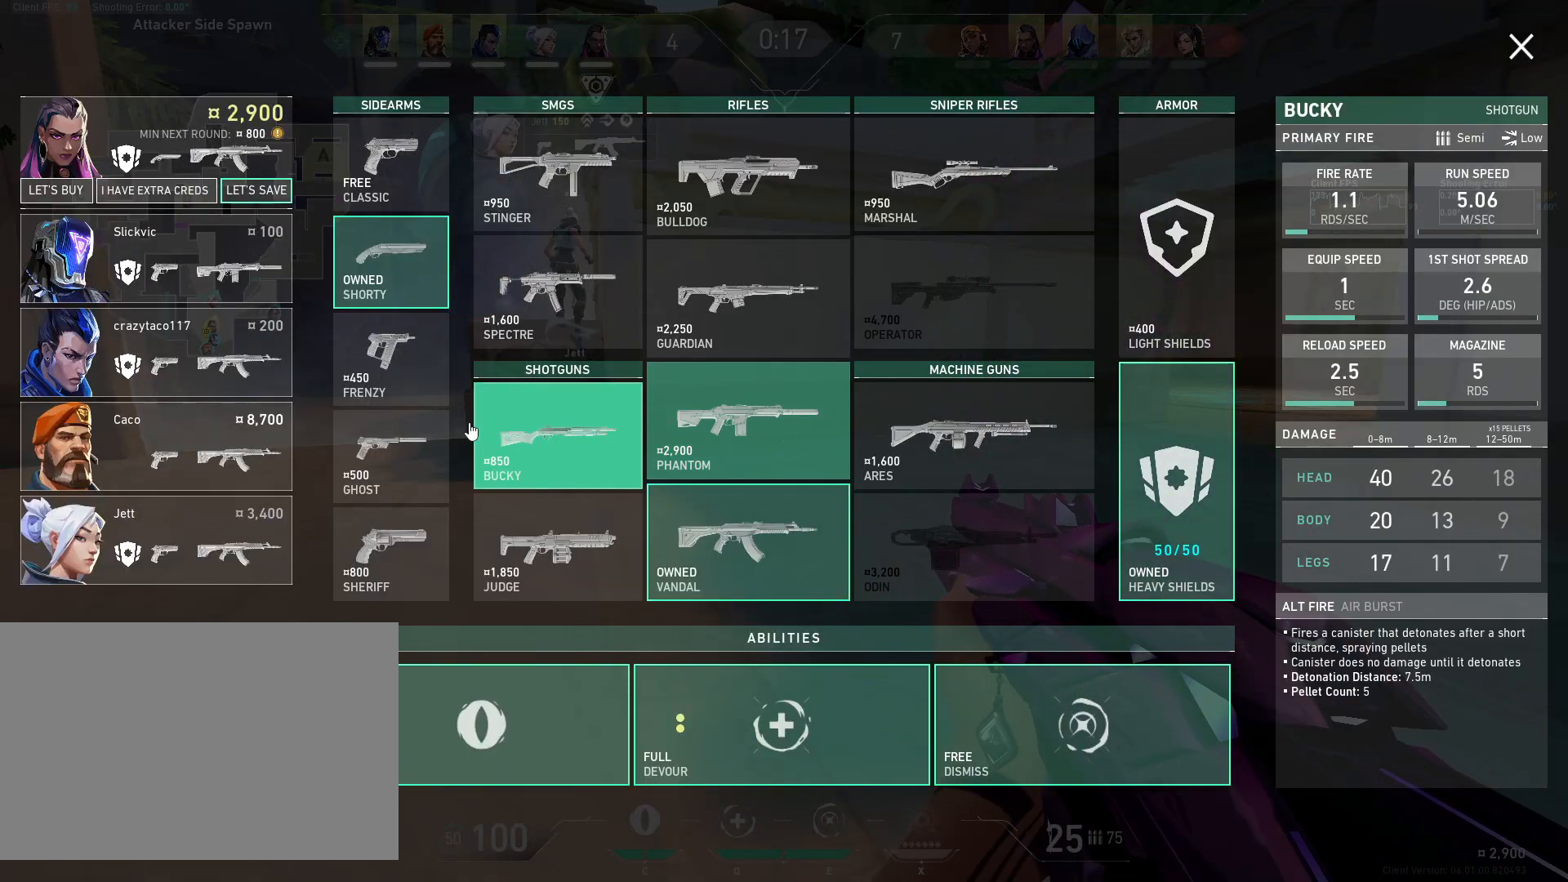
{"keys": [], "mouse": [], "events": []}
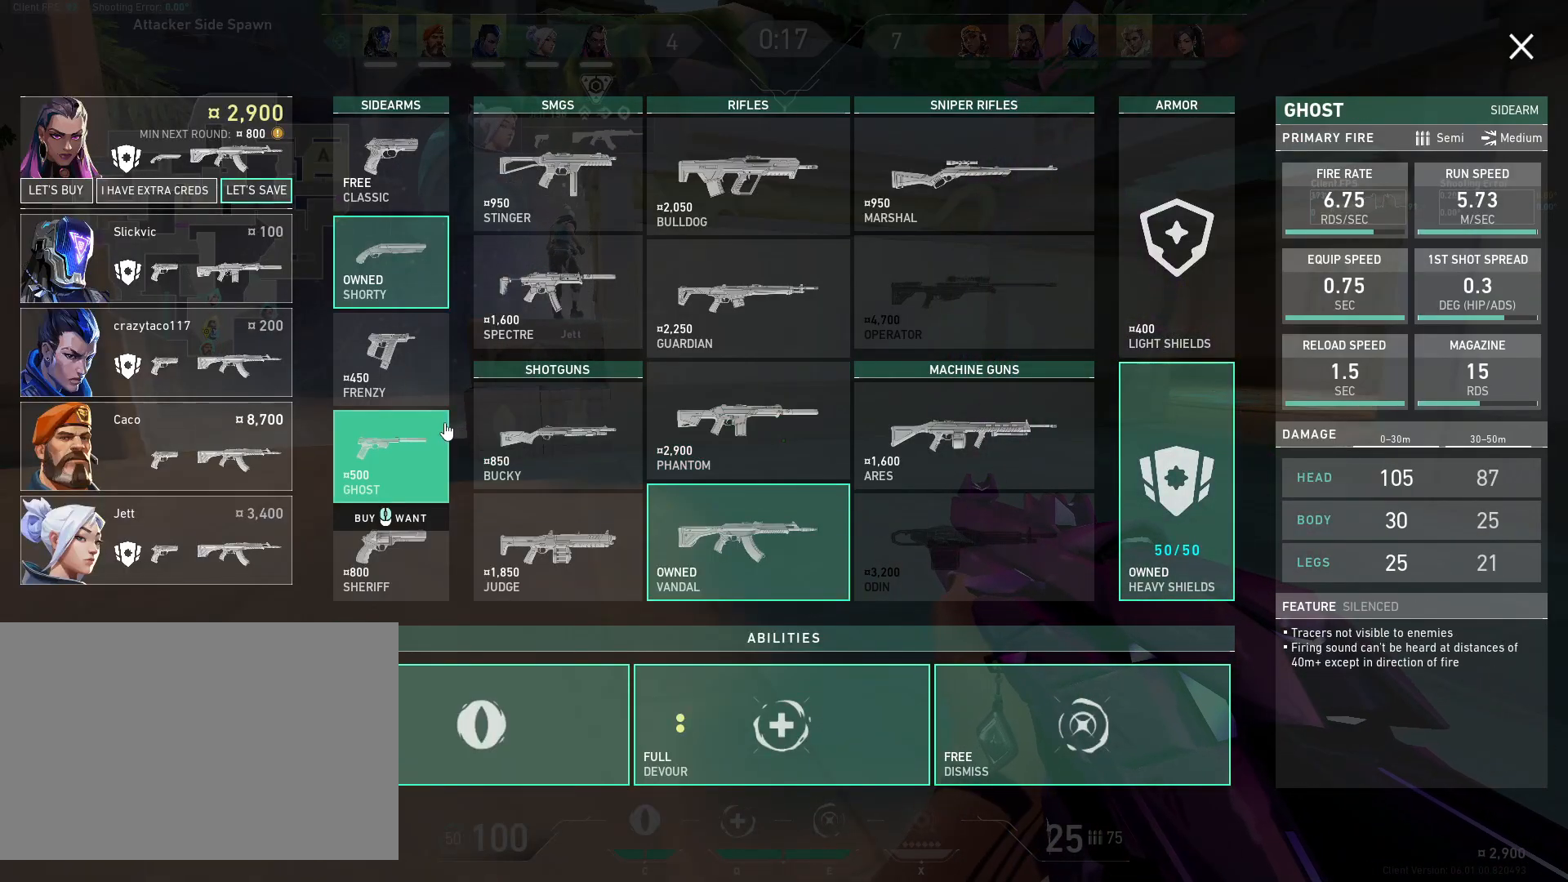
{"keys": ["w"], "mouse": [], "events": [[300, "w", "down"]]}
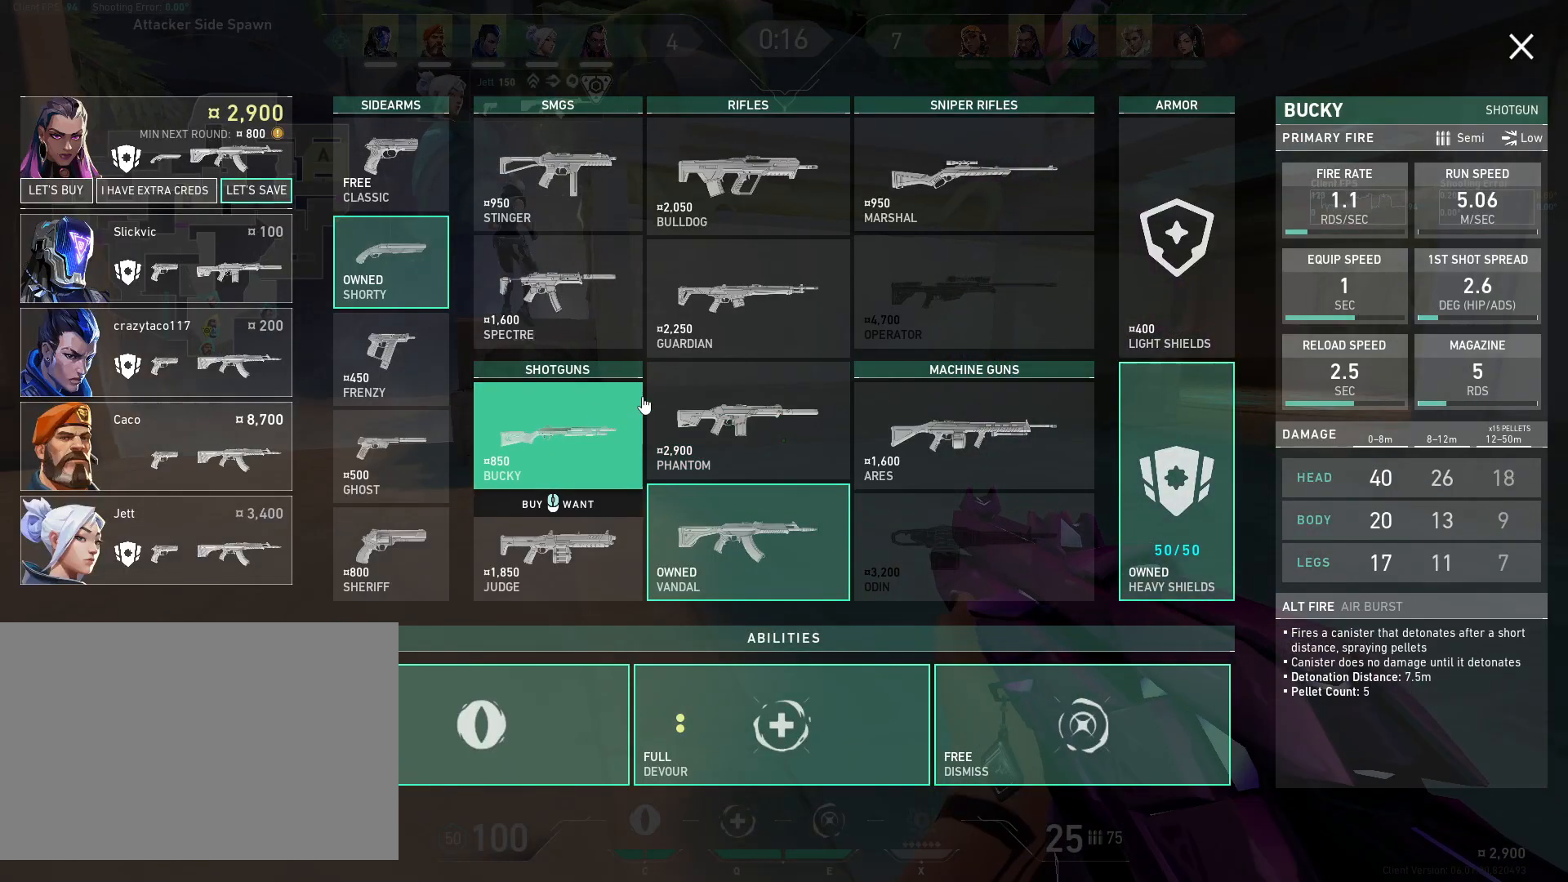
{"keys": ["w"], "mouse": [], "events": []}
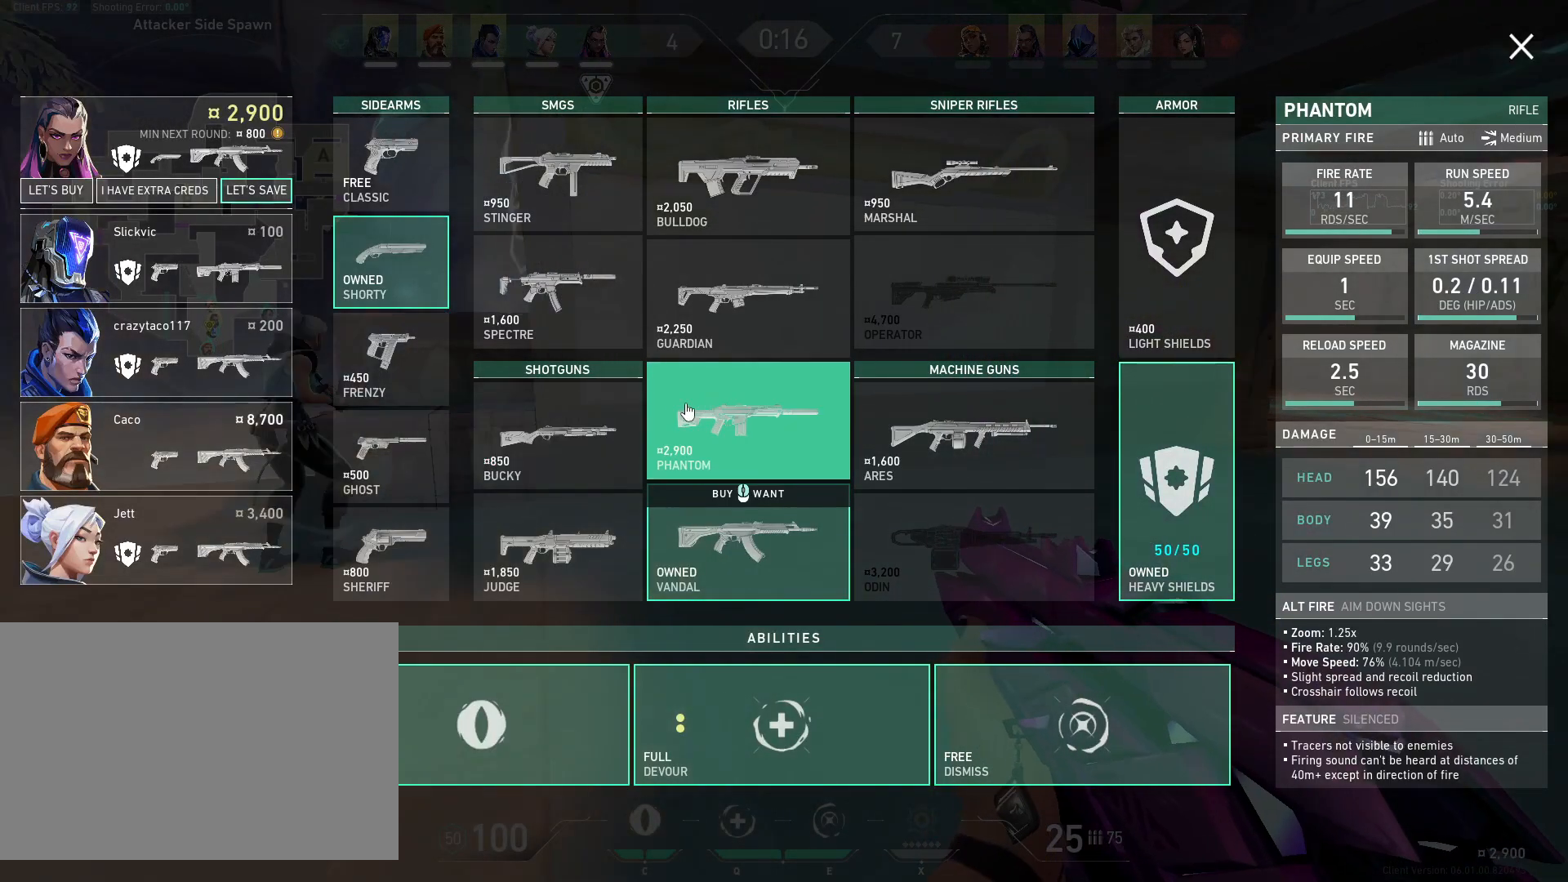
{"keys": ["w"], "mouse": [], "events": []}
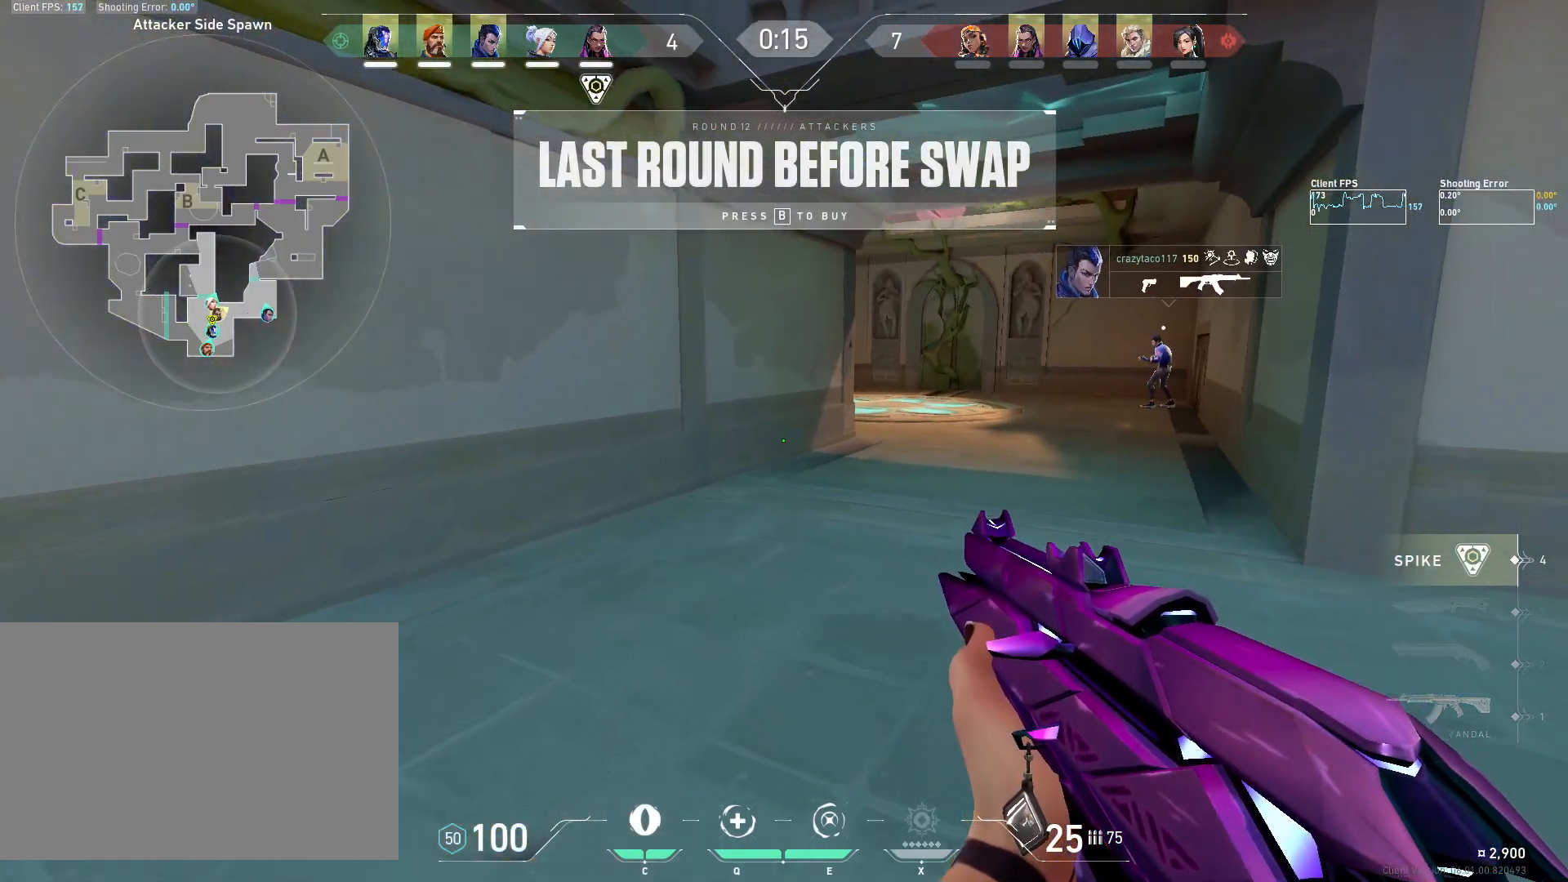
{"keys": ["w"], "mouse": [], "events": []}